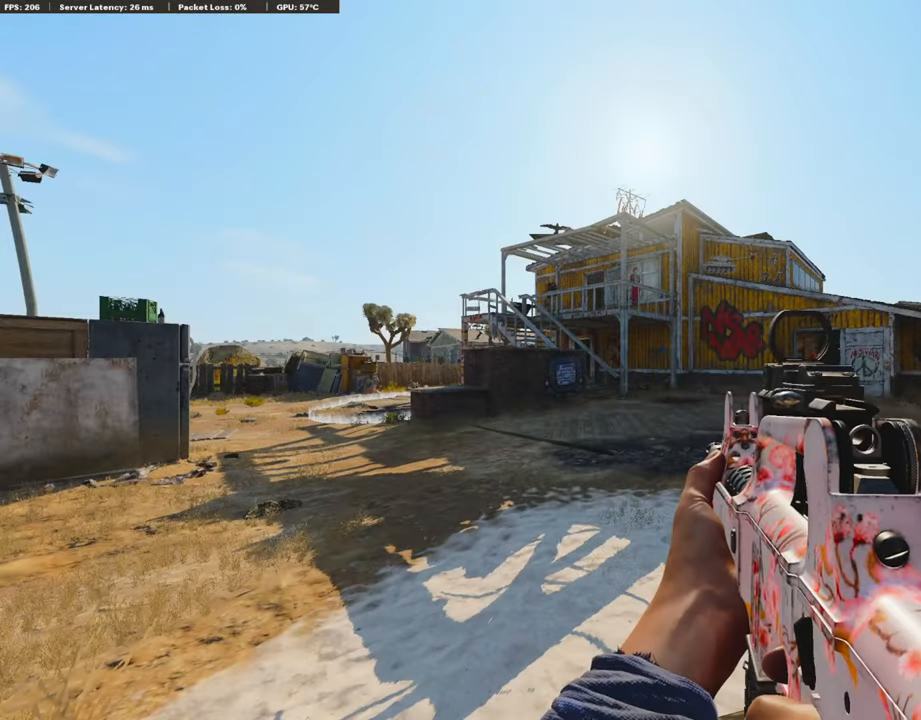
Gameplay with a controller (PlayStation layout); each line is a JSON object with the inputs held at the frame after it. "events" lists button and stick changes between this image and that frame as [ms after this image, input, new state], when the widget could be followed in between.
{"buttons": [], "left_stick": "center", "right_stick": "center", "events": [[369, "TRIANGLE", "down"], [436, "TRIANGLE", "up"]]}
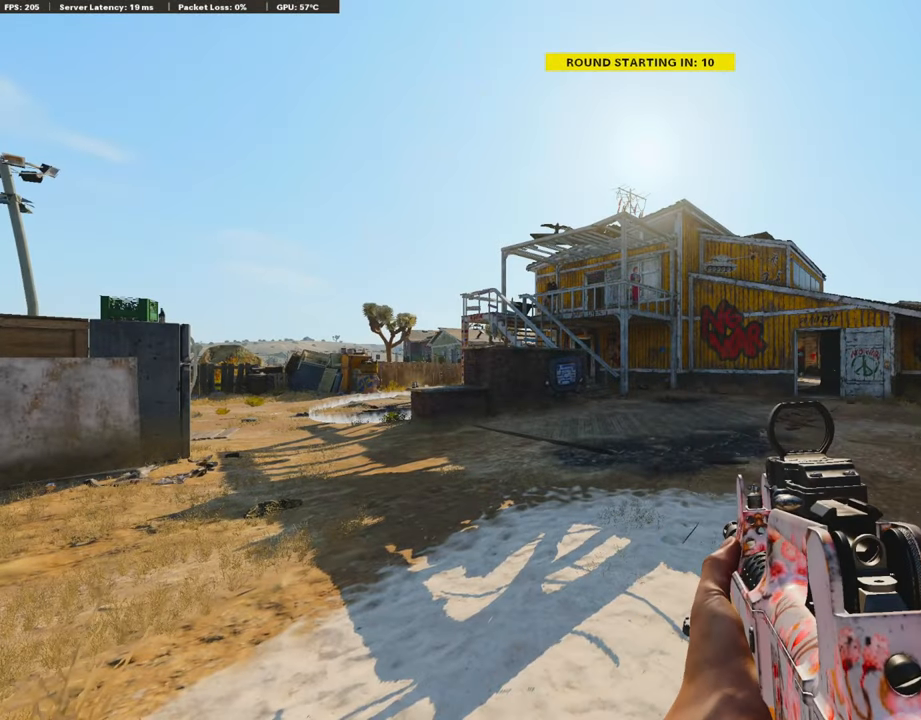
{"buttons": ["TRIANGLE"], "left_stick": "center", "right_stick": "center", "events": [[34, "TRIANGLE", "down"], [101, "TRIANGLE", "up"], [201, "TRIANGLE", "down"], [252, "TRIANGLE", "up"], [319, "TRIANGLE", "down"], [403, "TRIANGLE", "up"], [486, "TRIANGLE", "down"]]}
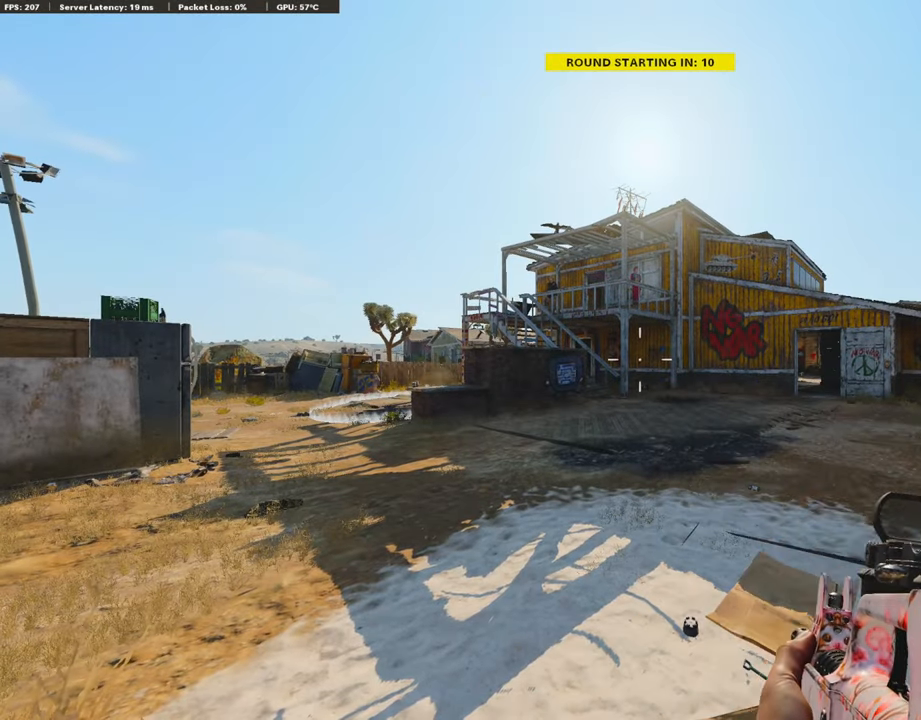
{"buttons": ["TRIANGLE"], "left_stick": "center", "right_stick": "center", "events": [[84, "TRIANGLE", "up"], [151, "TRIANGLE", "down"], [202, "TRIANGLE", "up"], [302, "TRIANGLE", "down"], [369, "TRIANGLE", "up"], [436, "TRIANGLE", "down"]]}
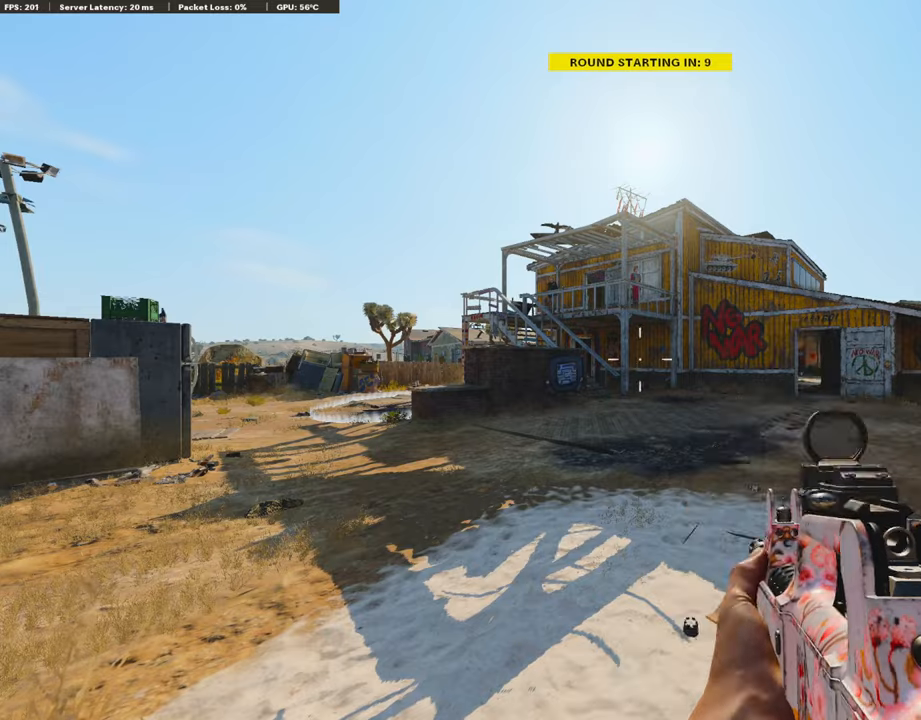
{"buttons": ["TRIANGLE"], "left_stick": "center", "right_stick": "center", "events": [[17, "TRIANGLE", "up"], [101, "TRIANGLE", "down"], [168, "TRIANGLE", "up"], [185, "TRIANGLE", "down"], [302, "TRIANGLE", "up"], [352, "TRIANGLE", "down"], [419, "TRIANGLE", "up"], [486, "TRIANGLE", "down"]]}
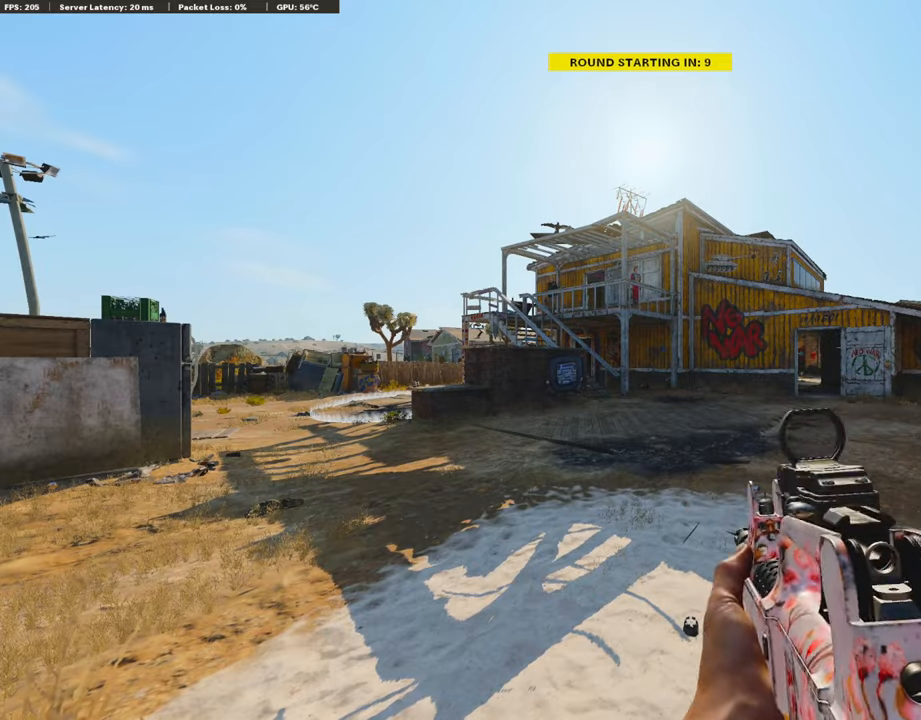
{"buttons": [], "left_stick": "center", "right_stick": "center", "events": [[118, "TRIANGLE", "up"], [201, "TRIANGLE", "down"], [285, "TRIANGLE", "up"], [319, "TRIANGLE", "down"], [486, "TRIANGLE", "up"]]}
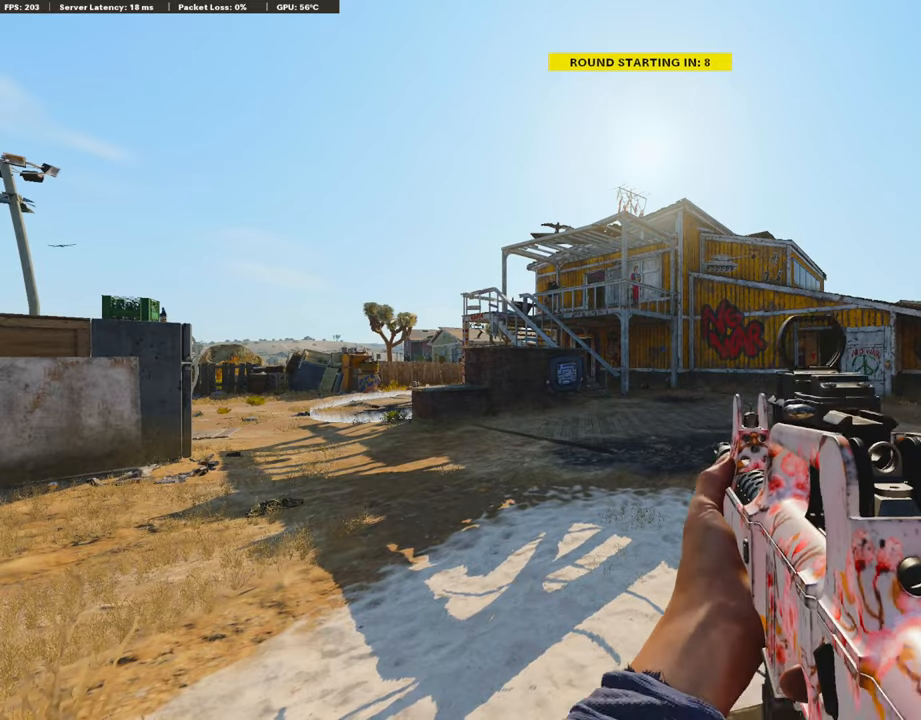
{"buttons": ["TRIANGLE"], "left_stick": "center", "right_stick": "center", "events": [[67, "TRIANGLE", "down"], [252, "TRIANGLE", "up"], [319, "TRIANGLE", "down"], [419, "TRIANGLE", "up"], [436, "TRIANGLE", "down"]]}
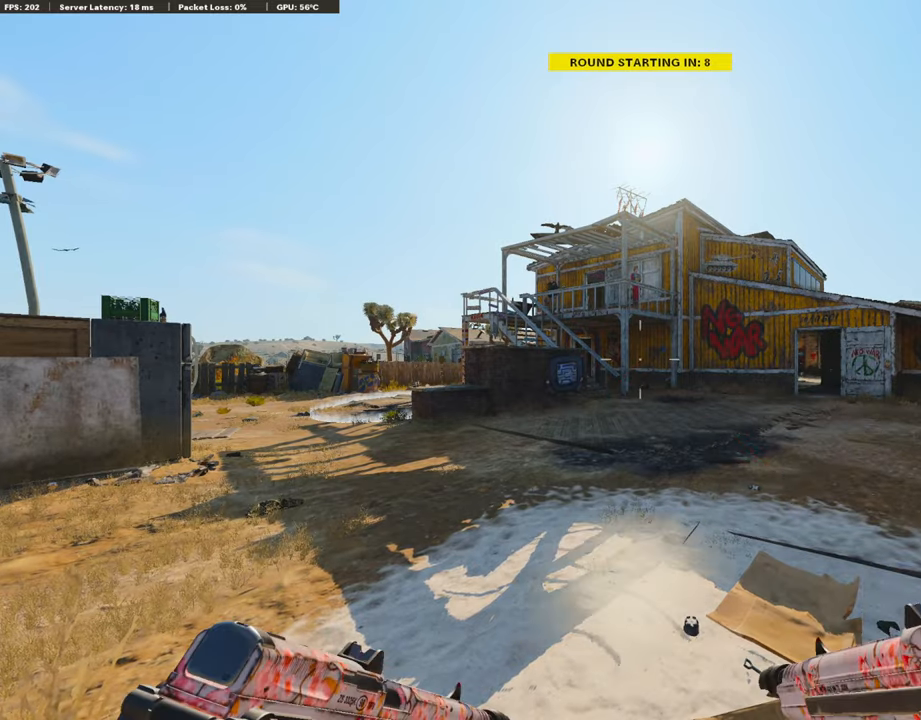
{"buttons": [], "left_stick": "center", "right_stick": "center", "events": [[34, "TRIANGLE", "up"], [84, "TRIANGLE", "down"], [185, "TRIANGLE", "up"], [218, "TRIANGLE", "down"], [302, "TRIANGLE", "up"], [369, "TRIANGLE", "down"], [453, "TRIANGLE", "up"]]}
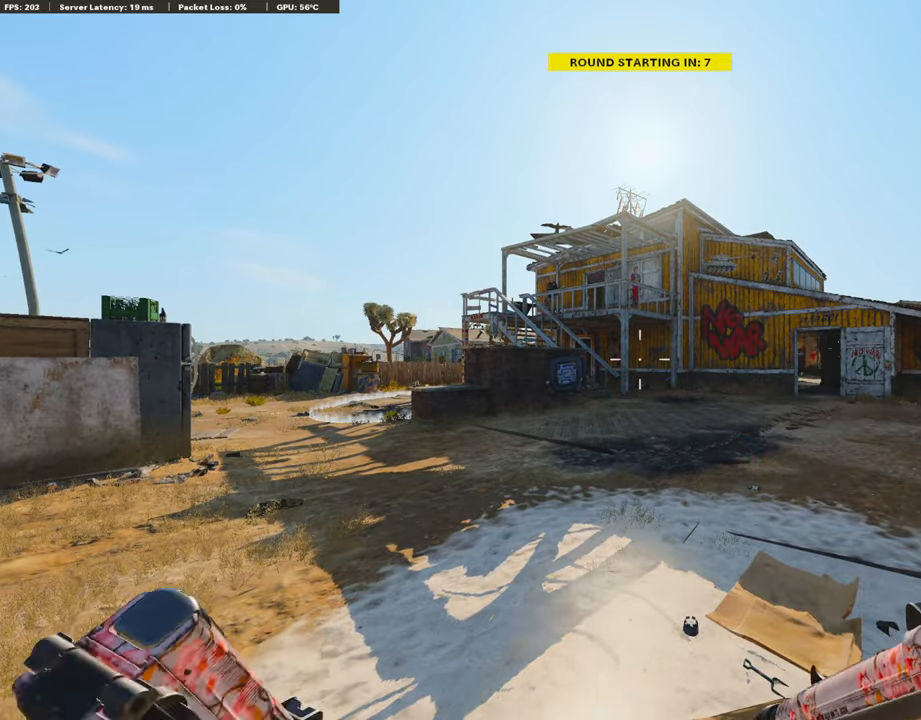
{"buttons": [], "left_stick": "center", "right_stick": "center", "events": [[34, "TRIANGLE", "down"], [101, "TRIANGLE", "up"], [168, "TRIANGLE", "down"], [269, "TRIANGLE", "up"]]}
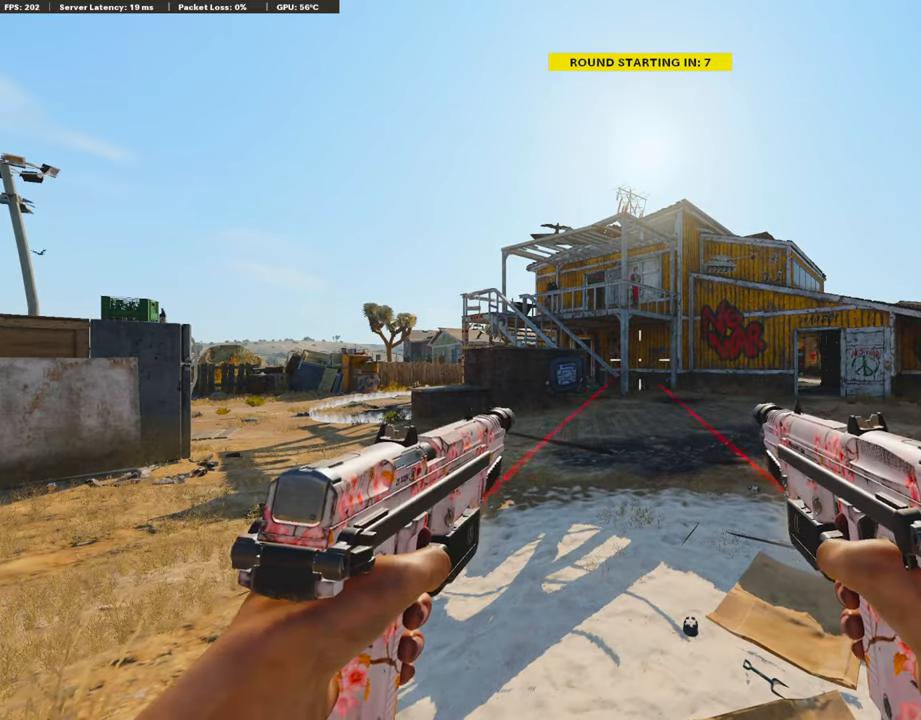
{"buttons": [], "left_stick": "center", "right_stick": "center", "events": [[33, "TRIANGLE", "down"], [117, "TRIANGLE", "up"]]}
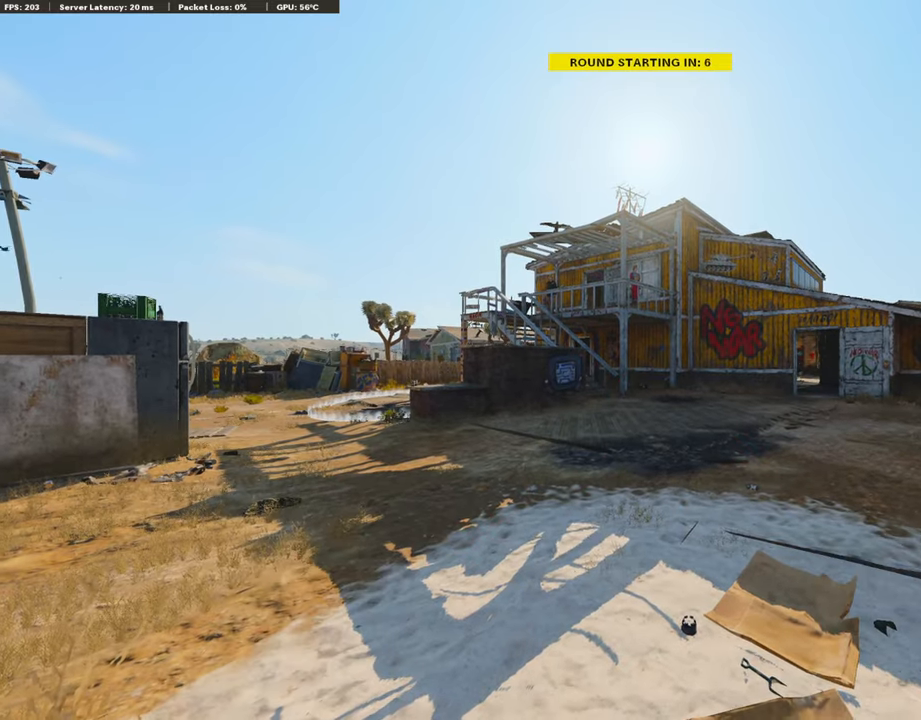
{"buttons": [], "left_stick": "center", "right_stick": "center", "events": []}
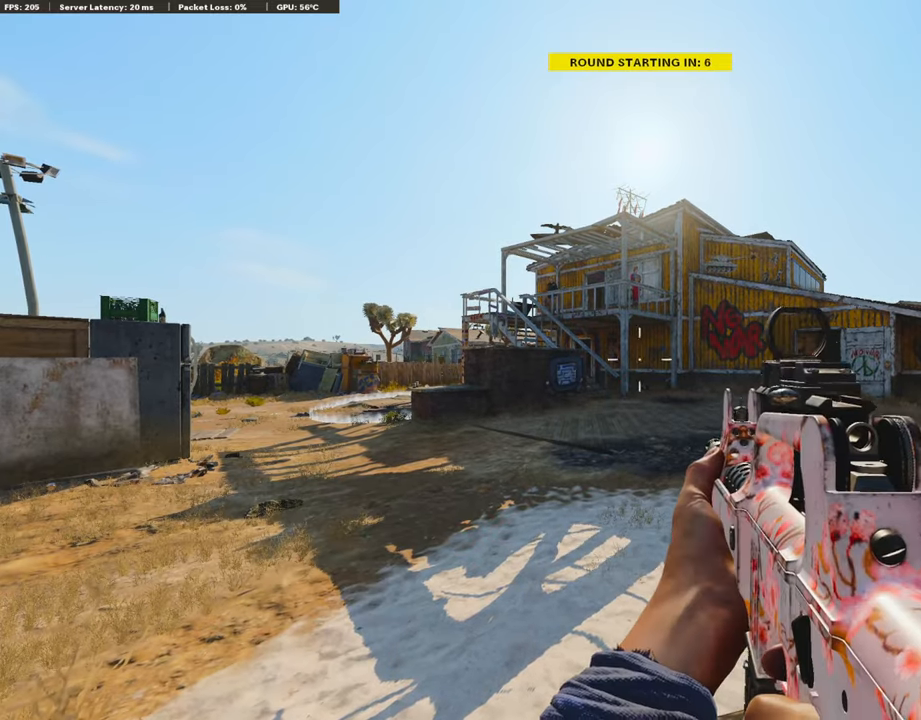
{"buttons": ["TRIANGLE"], "left_stick": "center", "right_stick": "center", "events": [[16, "TRIANGLE", "down"], [83, "TRIANGLE", "up"], [134, "TRIANGLE", "down"], [201, "TRIANGLE", "up"], [352, "TRIANGLE", "down"], [402, "TRIANGLE", "up"], [486, "TRIANGLE", "down"]]}
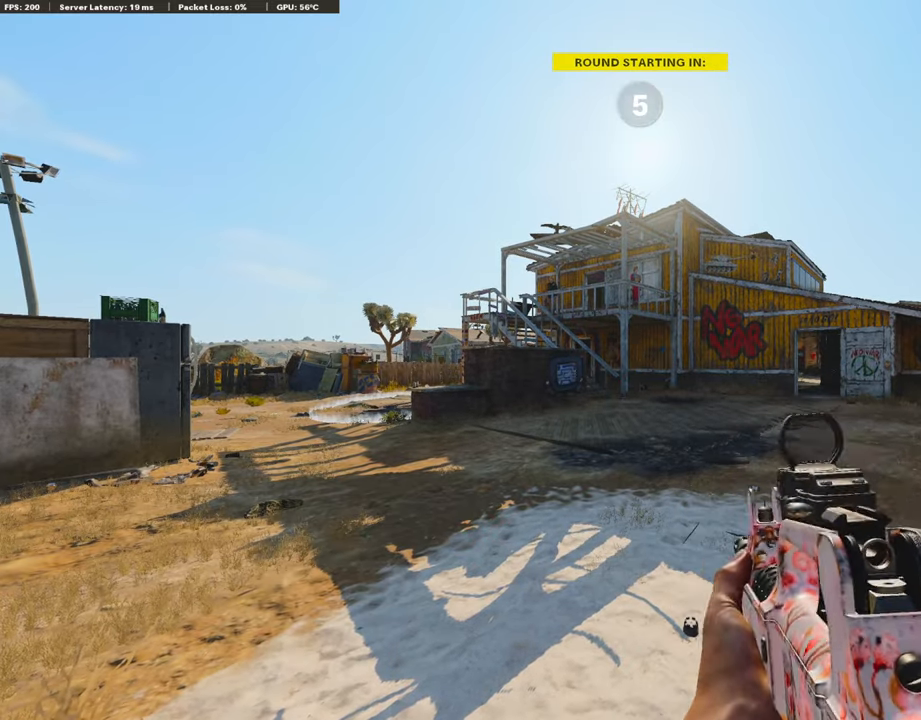
{"buttons": ["DPAD_LEFT"], "left_stick": "center", "right_stick": "center", "events": [[50, "TRIANGLE", "up"], [150, "TRIANGLE", "down"], [234, "TRIANGLE", "up"], [285, "TRIANGLE", "down"], [352, "TRIANGLE", "up"], [452, "DPAD_LEFT", "down"]]}
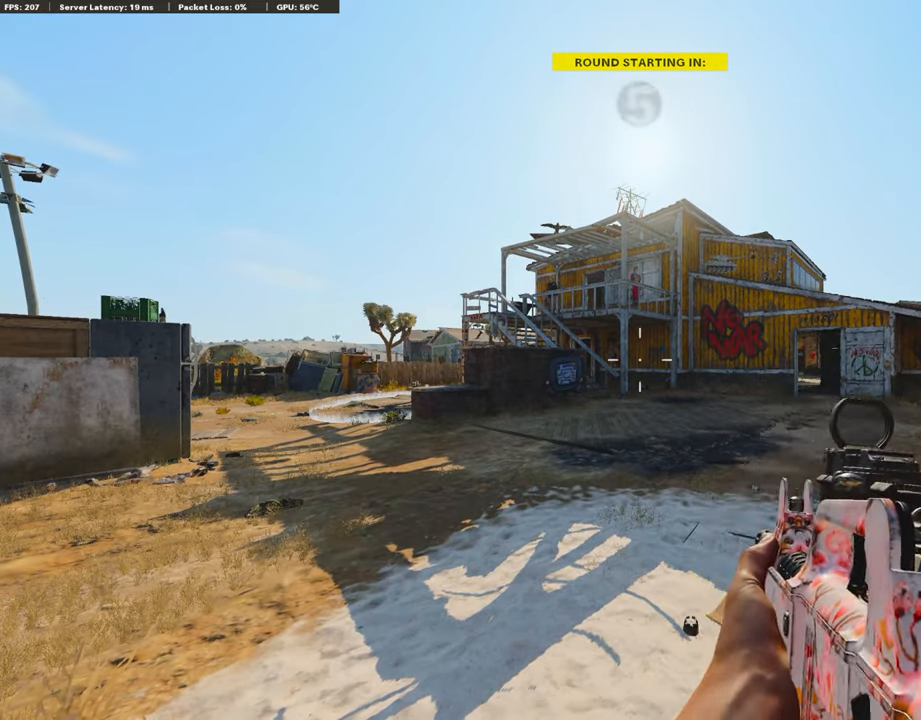
{"buttons": [], "left_stick": "center", "right_stick": "center", "events": [[201, "right_stick", "left"], [285, "DPAD_LEFT", "up"], [318, "right_stick", "center"]]}
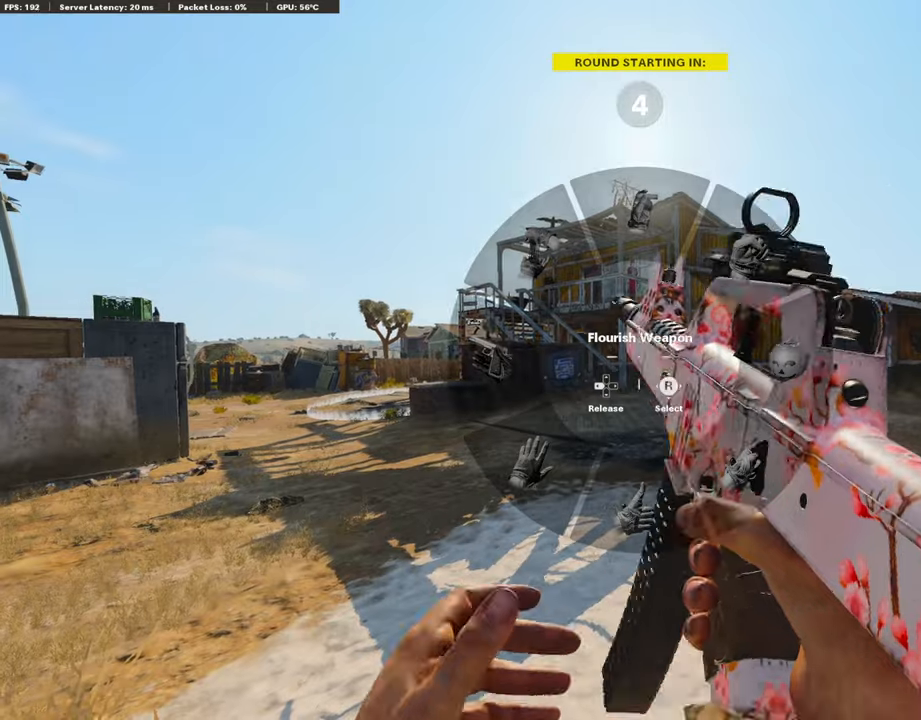
{"buttons": [], "left_stick": "center", "right_stick": "center", "events": []}
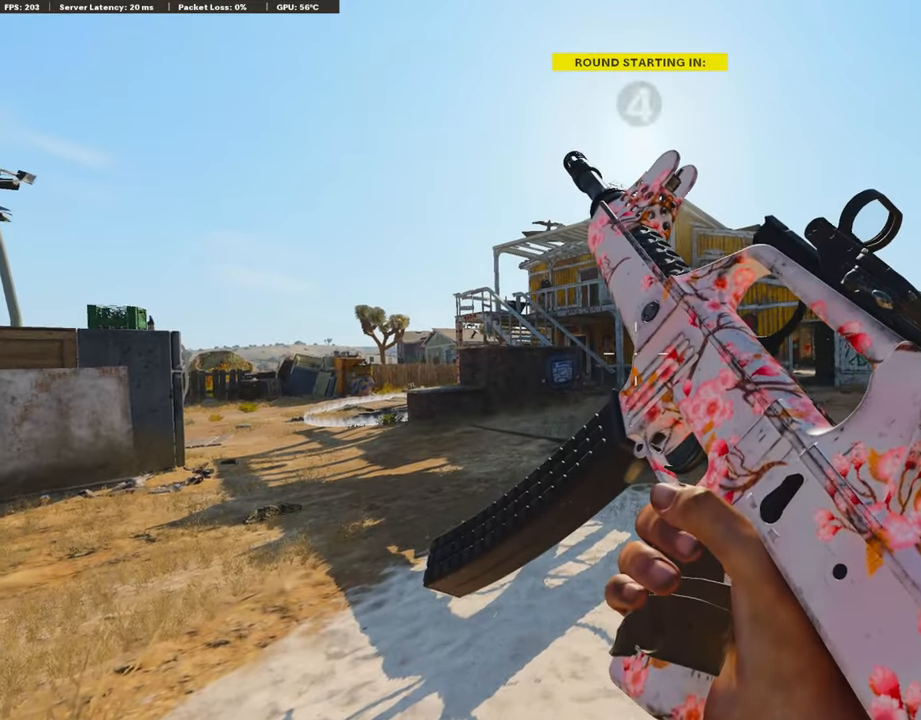
{"buttons": [], "left_stick": "center", "right_stick": "center", "events": []}
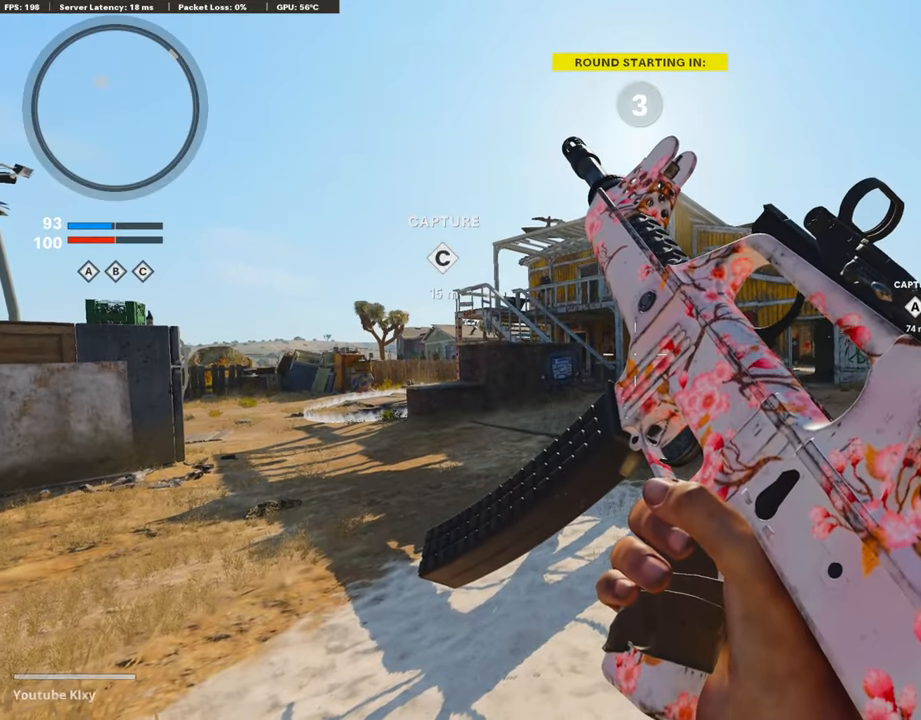
{"buttons": [], "left_stick": "center", "right_stick": "center", "events": [[150, "TRIANGLE", "down"], [184, "TRIANGLE", "up"], [251, "TRIANGLE", "down"], [352, "TRIANGLE", "up"], [436, "TRIANGLE", "down"], [503, "TRIANGLE", "up"]]}
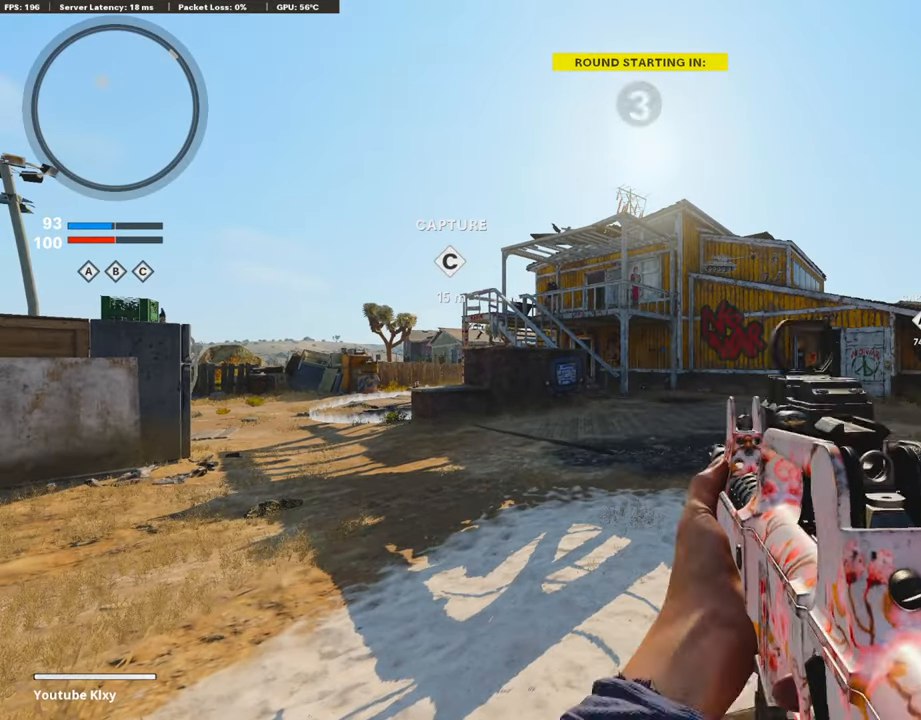
{"buttons": [], "left_stick": "center", "right_stick": "center", "events": [[50, "TRIANGLE", "down"], [100, "TRIANGLE", "up"], [201, "TRIANGLE", "down"], [268, "TRIANGLE", "up"], [301, "TRIANGLE", "down"], [369, "TRIANGLE", "up"]]}
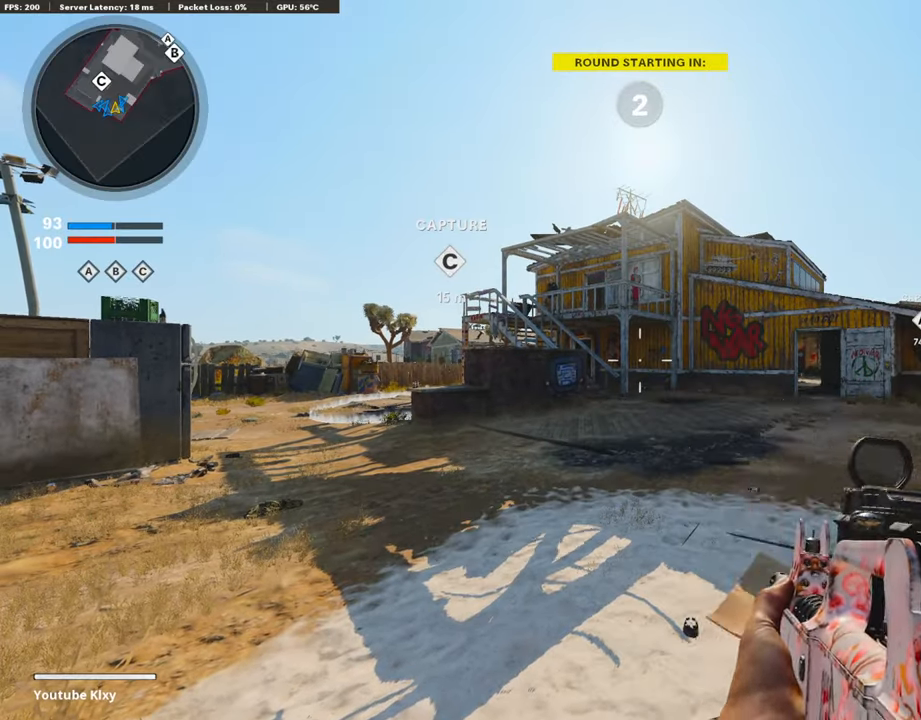
{"buttons": ["L1"], "left_stick": "center", "right_stick": "center", "events": [[100, "L1", "down"], [218, "TRIANGLE", "down"], [301, "TRIANGLE", "up"], [369, "TRIANGLE", "down"], [419, "TRIANGLE", "up"]]}
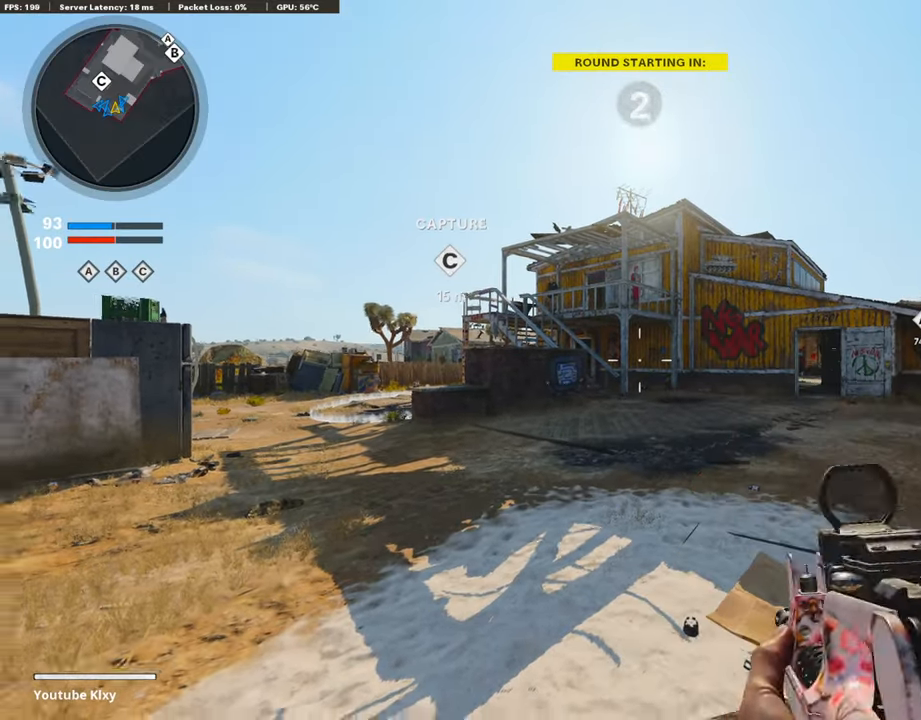
{"buttons": ["L3"], "left_stick": "up-left", "right_stick": "down-left", "events": [[33, "TRIANGLE", "down"], [101, "TRIANGLE", "up"], [168, "TRIANGLE", "down"], [201, "TRIANGLE", "up"], [335, "L1", "up"], [486, "right_stick", "down-left"], [503, "L3", "down"], [503, "left_stick", "up-left"]]}
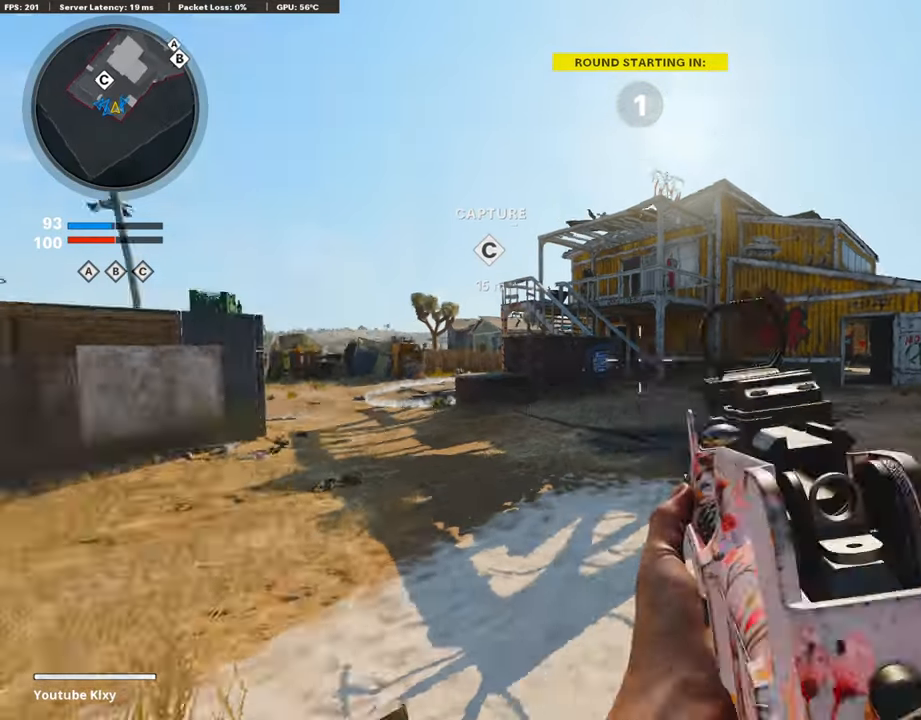
{"buttons": ["TRIANGLE"], "left_stick": "up-left", "right_stick": "center", "events": [[67, "right_stick", "center"], [168, "TRIANGLE", "down"], [218, "TRIANGLE", "up"], [251, "L3", "up"], [268, "TRIANGLE", "down"], [335, "TRIANGLE", "up"], [436, "TRIANGLE", "down"]]}
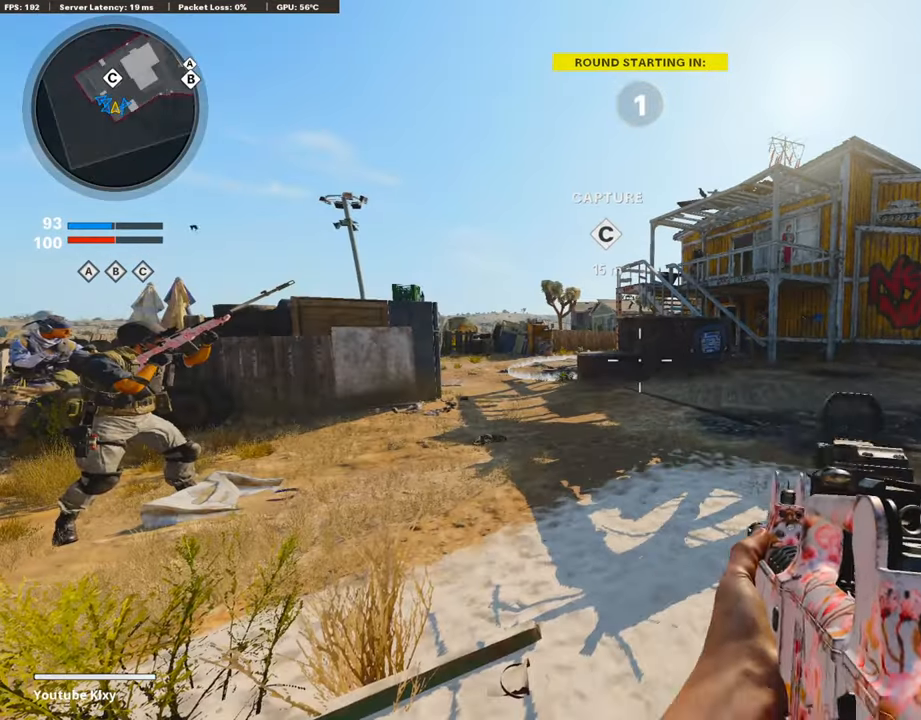
{"buttons": [], "left_stick": "center", "right_stick": "center", "events": [[17, "TRIANGLE", "up"], [67, "TRIANGLE", "down"], [67, "left_stick", "up"], [168, "TRIANGLE", "up"], [201, "left_stick", "center"], [352, "SELECT", "down"], [503, "SELECT", "up"]]}
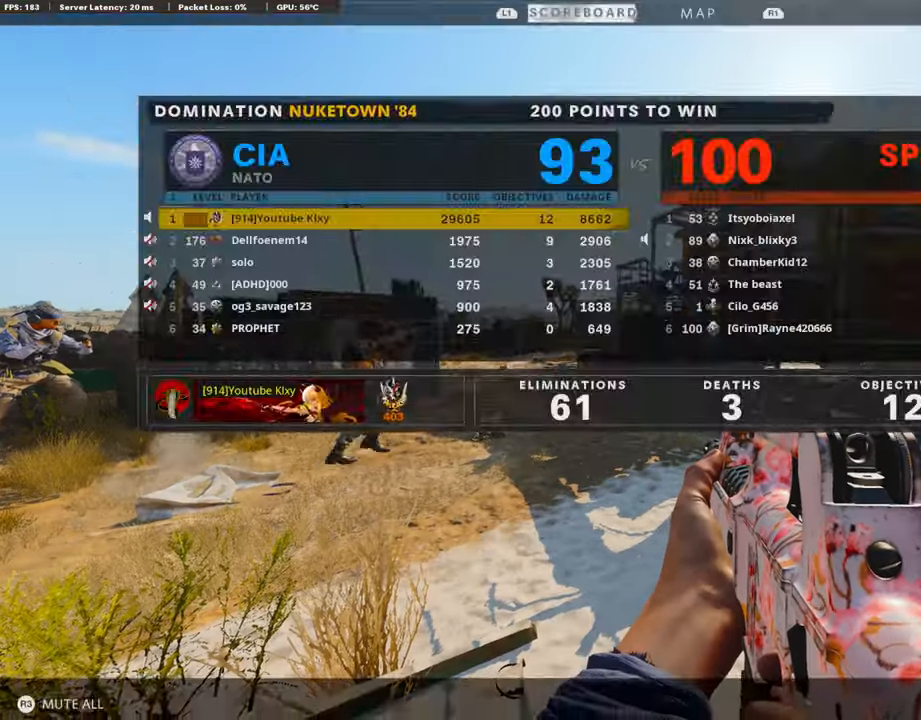
{"buttons": ["TRIANGLE", "L3"], "left_stick": "up-left", "right_stick": "center", "events": [[34, "SELECT", "down"], [117, "SELECT", "up"], [268, "L3", "down"], [285, "TRIANGLE", "down"], [285, "left_stick", "up-left"], [369, "TRIANGLE", "up"], [436, "TRIANGLE", "down"]]}
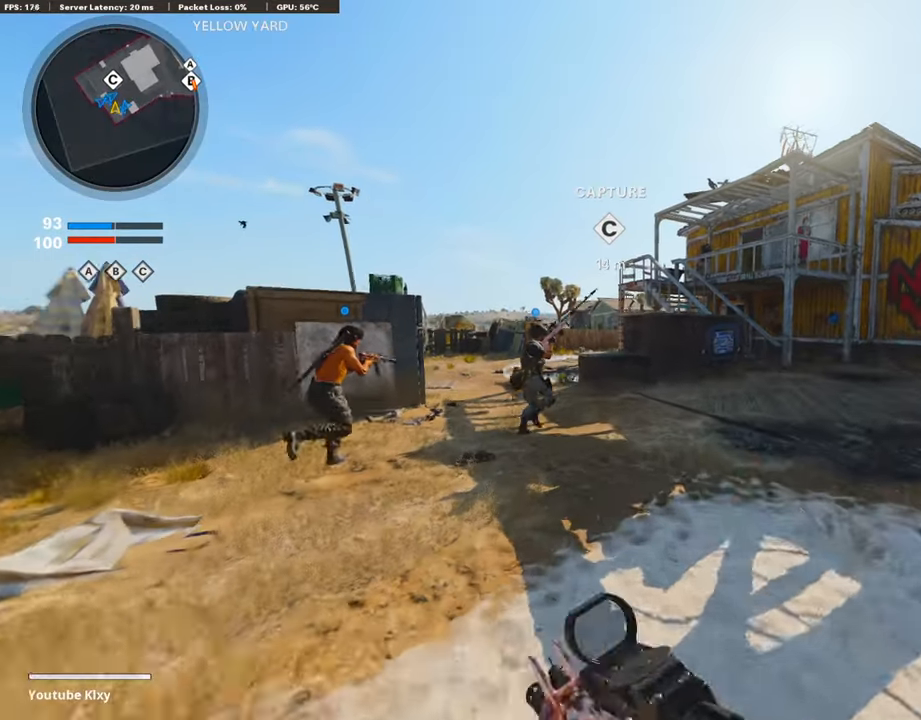
{"buttons": [], "left_stick": "up", "right_stick": "center", "events": [[17, "TRIANGLE", "up"], [34, "L3", "up"], [101, "TRIANGLE", "down"], [151, "left_stick", "up"], [184, "TRIANGLE", "up"], [201, "TRIANGLE", "down"], [268, "TRIANGLE", "up"]]}
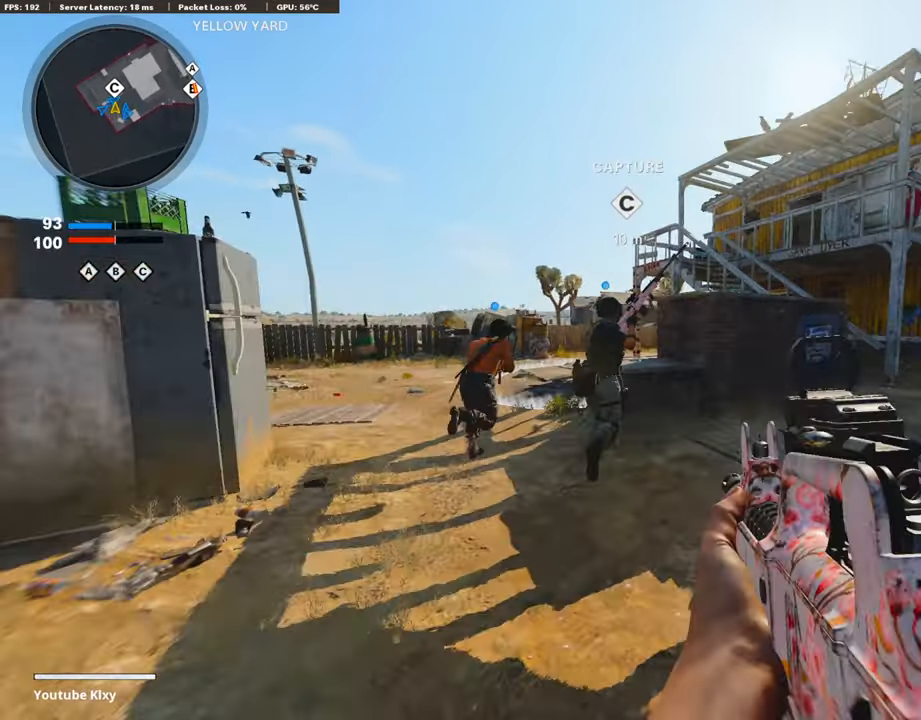
{"buttons": ["R3"], "left_stick": "up", "right_stick": "down-right", "events": [[235, "CROSS", "down"], [303, "CROSS", "up"], [403, "right_stick", "down-right"], [437, "R3", "down"]]}
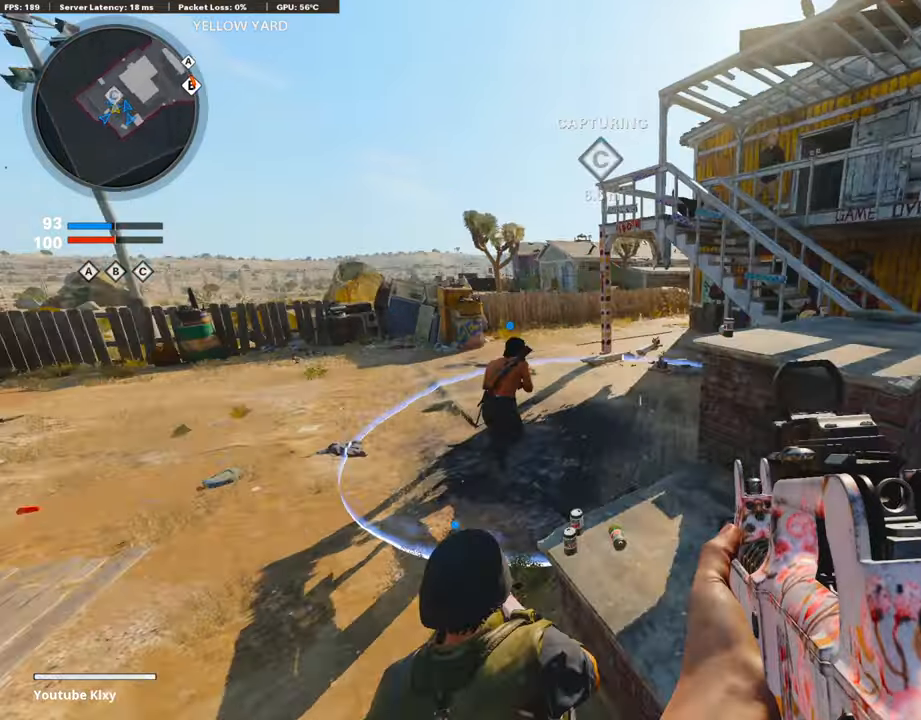
{"buttons": [], "left_stick": "up-left", "right_stick": "up-right", "events": [[33, "right_stick", "center"], [201, "R3", "up"], [268, "left_stick", "center"], [386, "right_stick", "up-right"], [419, "left_stick", "up-left"], [436, "L3", "down"], [503, "L3", "up"]]}
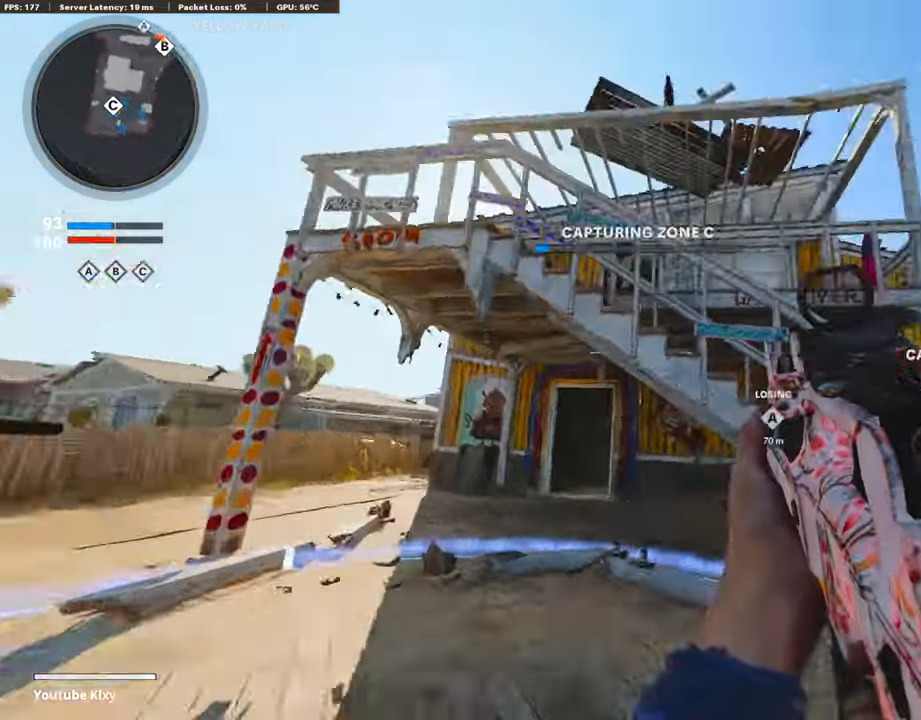
{"buttons": ["R2"], "left_stick": "center", "right_stick": "up", "events": [[34, "R2", "down"], [34, "left_stick", "down-left"], [151, "left_stick", "down-right"], [184, "right_stick", "up"], [268, "left_stick", "center"], [319, "left_stick", "left"], [386, "left_stick", "center"]]}
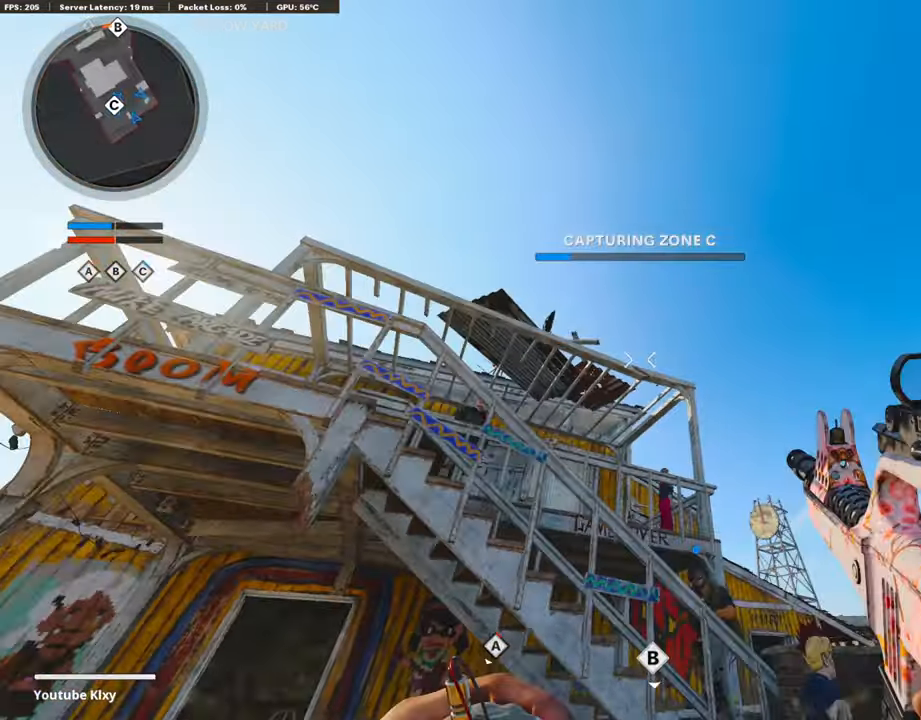
{"buttons": [], "left_stick": "center", "right_stick": "down", "events": [[252, "R2", "up"], [302, "CROSS", "down"], [352, "right_stick", "center"], [436, "CROSS", "up"], [436, "right_stick", "down"]]}
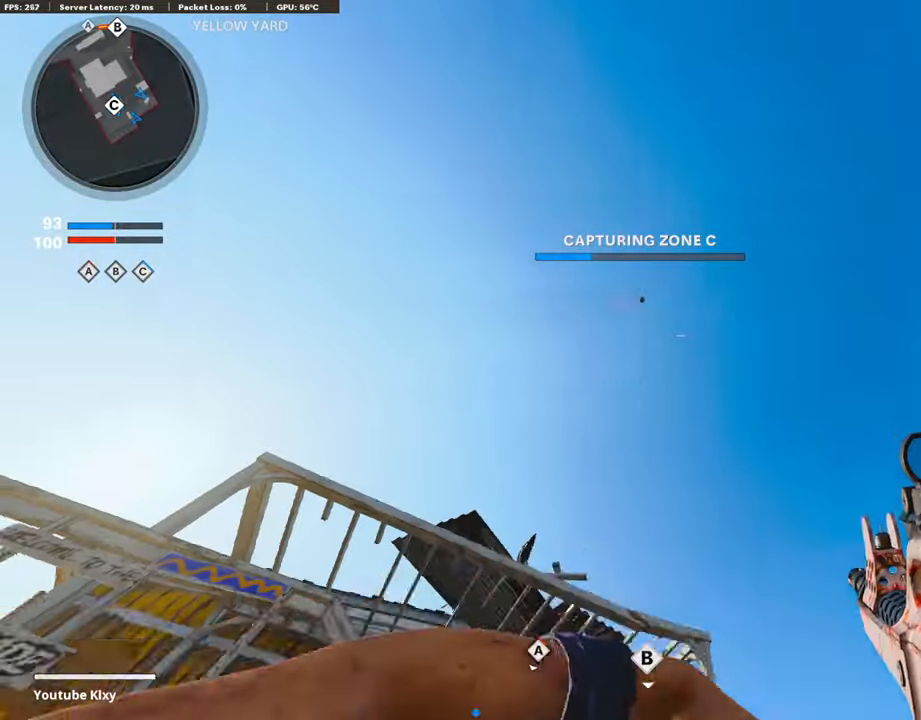
{"buttons": ["L3"], "left_stick": "up-left", "right_stick": "up-left", "events": [[268, "right_stick", "center"], [335, "left_stick", "up-left"], [369, "right_stick", "left"], [419, "right_stick", "up-left"], [470, "L3", "down"]]}
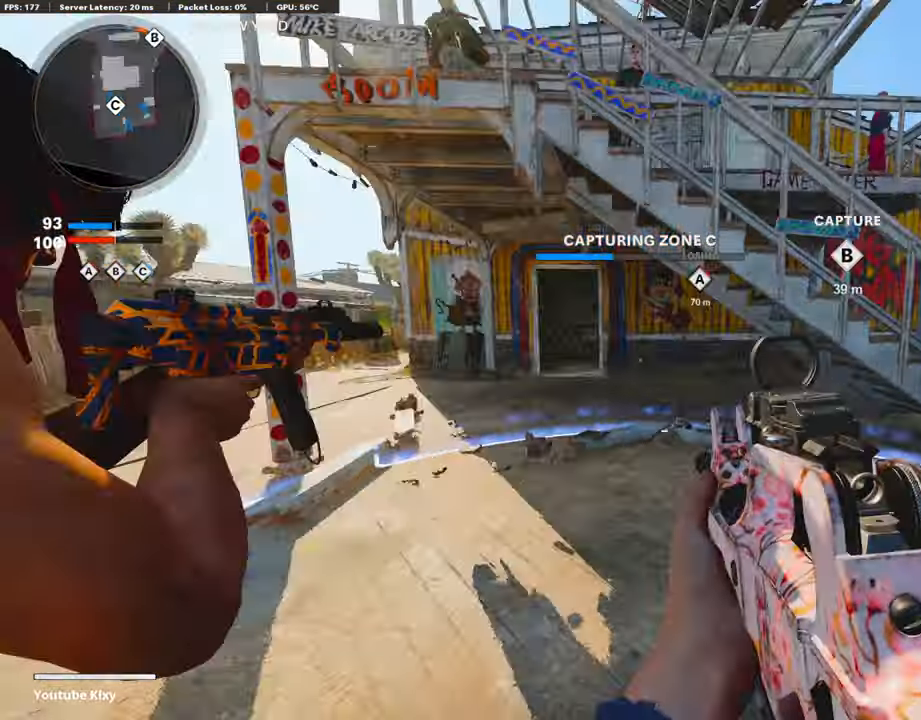
{"buttons": [], "left_stick": "center", "right_stick": "center", "events": [[34, "right_stick", "center"], [252, "L3", "up"], [319, "left_stick", "down-left"], [419, "TRIANGLE", "down"], [436, "left_stick", "center"], [486, "TRIANGLE", "up"]]}